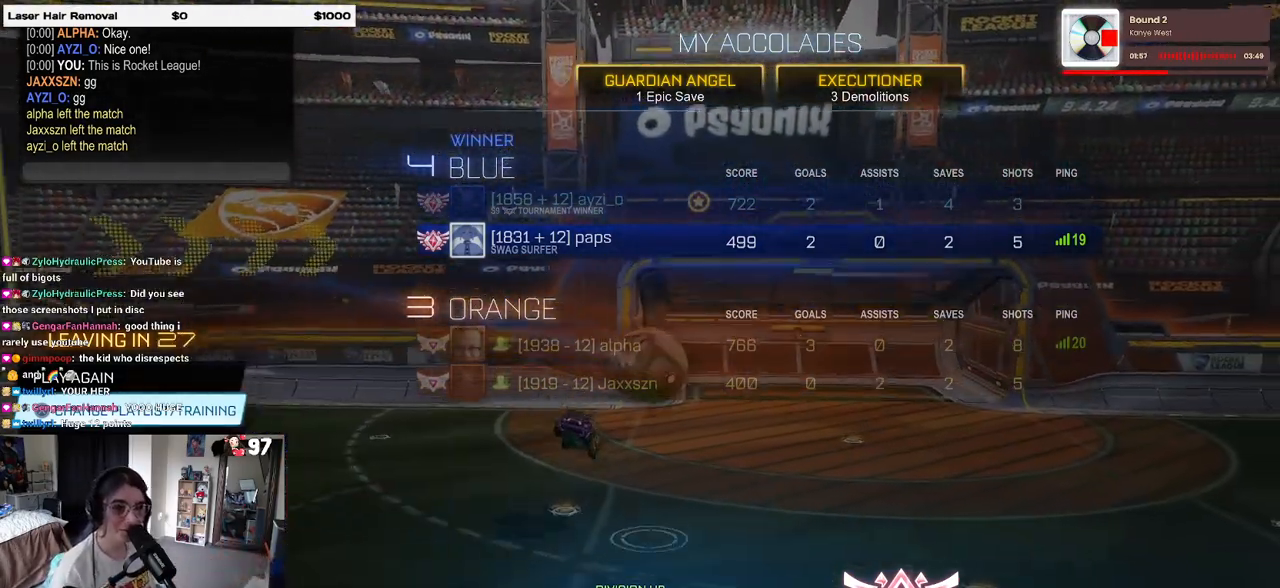
Gameplay with a controller (PlayStation layout); each line is a JSON object with the inputs held at the frame after it. "events" lists button and stick changes between this image and that frame as [ms after this image, input, new state], when the widget could be followed in between.
{"buttons": [], "left_stick": "center", "right_stick": "center", "events": [[100, "DPAD_UP", "down"], [167, "DPAD_UP", "up"], [250, "CROSS", "down"], [317, "CROSS", "up"]]}
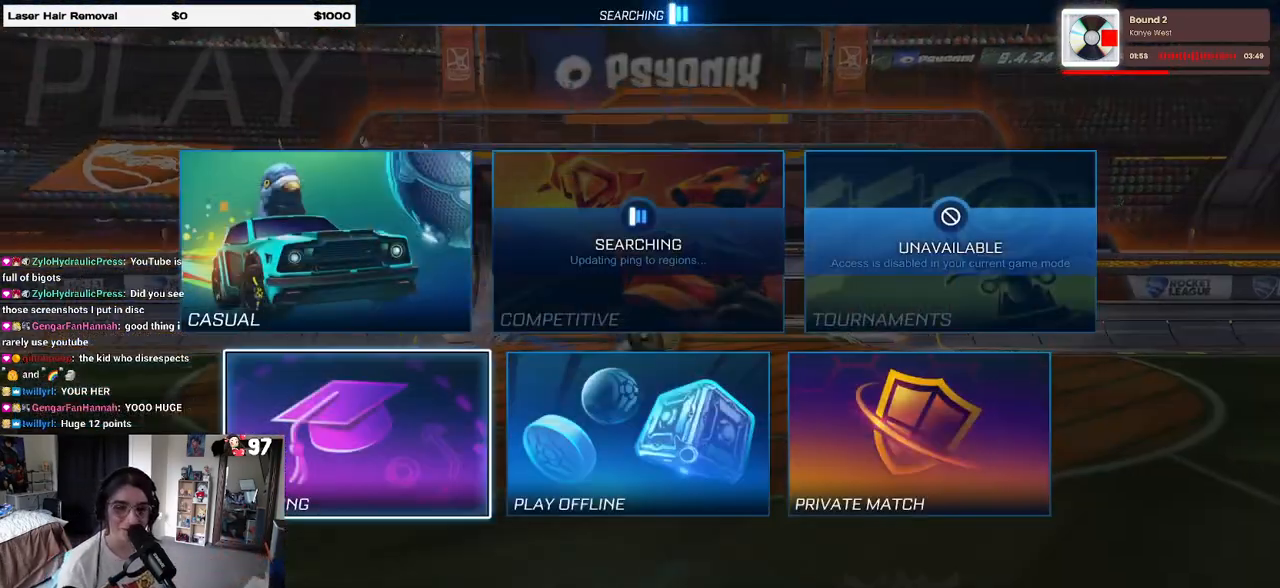
{"buttons": [], "left_stick": "center", "right_stick": "center", "events": []}
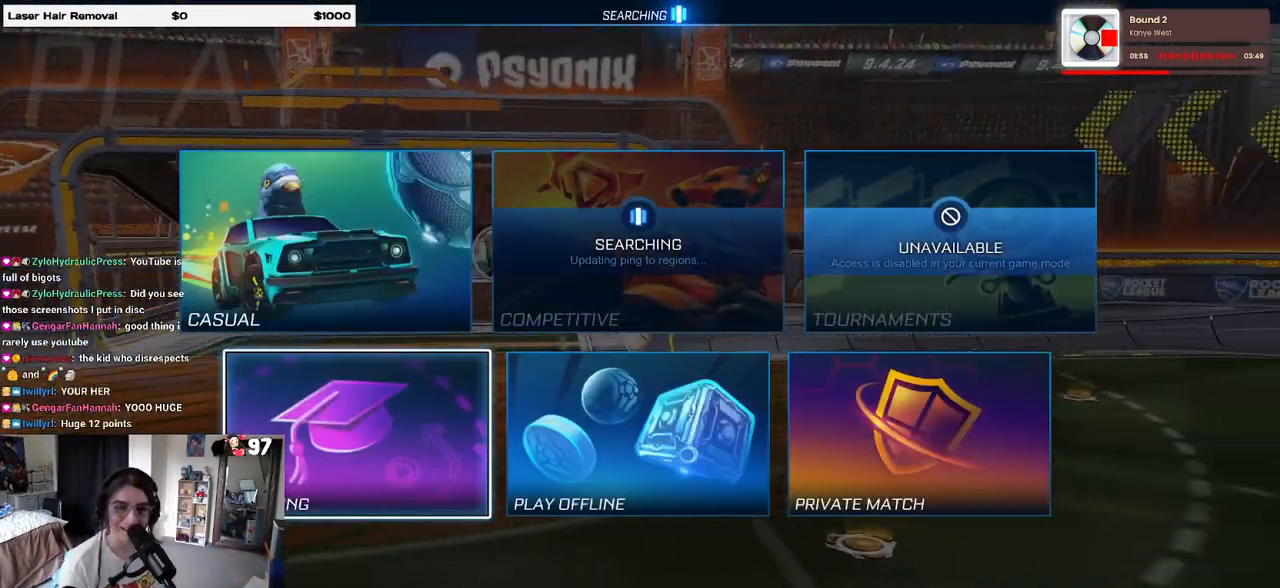
{"buttons": [], "left_stick": "center", "right_stick": "center", "events": [[183, "CROSS", "down"], [300, "CROSS", "up"], [400, "CROSS", "down"], [467, "CROSS", "up"]]}
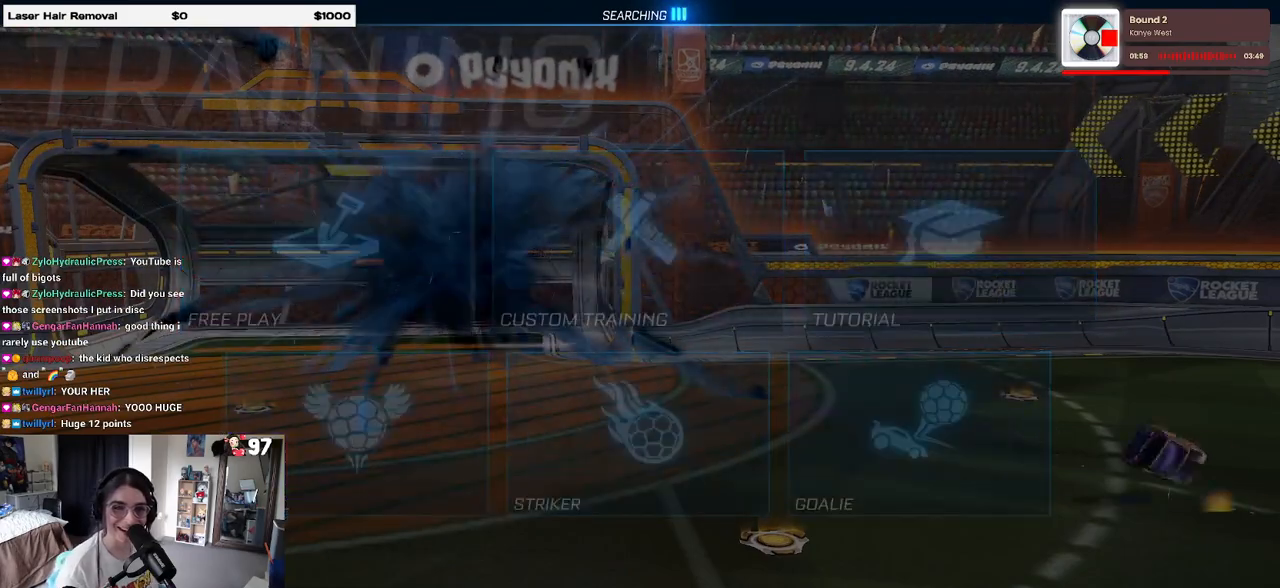
{"buttons": ["CROSS"], "left_stick": "center", "right_stick": "center", "events": [[50, "CROSS", "down"], [167, "CROSS", "up"], [217, "CROSS", "down"], [333, "CROSS", "up"], [383, "CROSS", "down"]]}
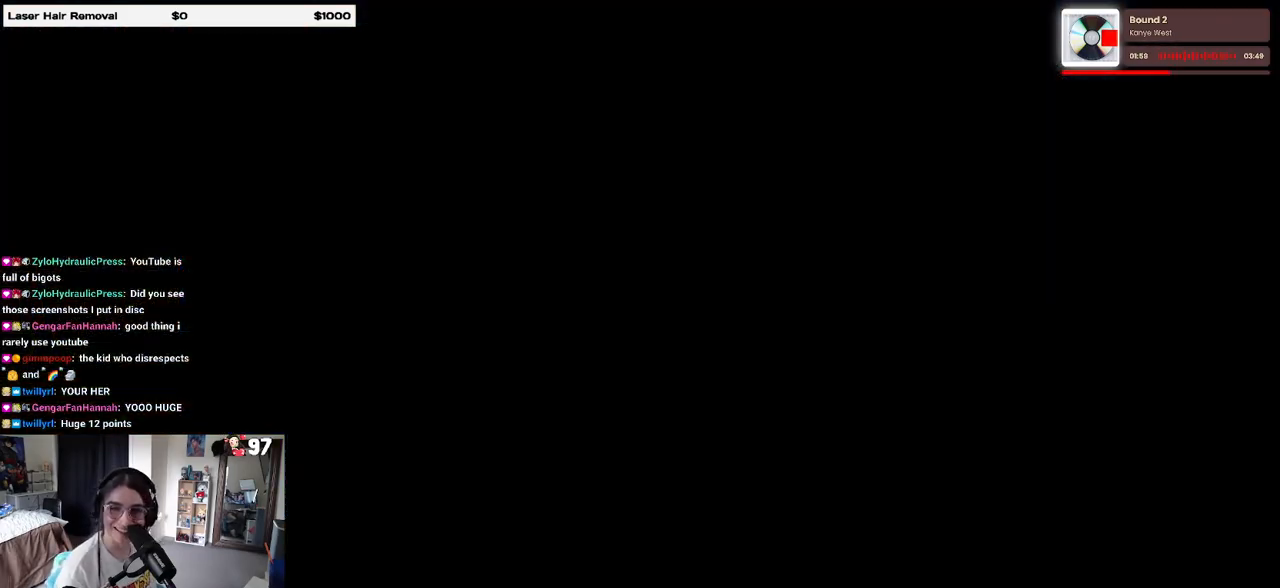
{"buttons": [], "left_stick": "center", "right_stick": "center", "events": [[17, "CROSS", "up"], [150, "CROSS", "down"], [233, "CROSS", "up"]]}
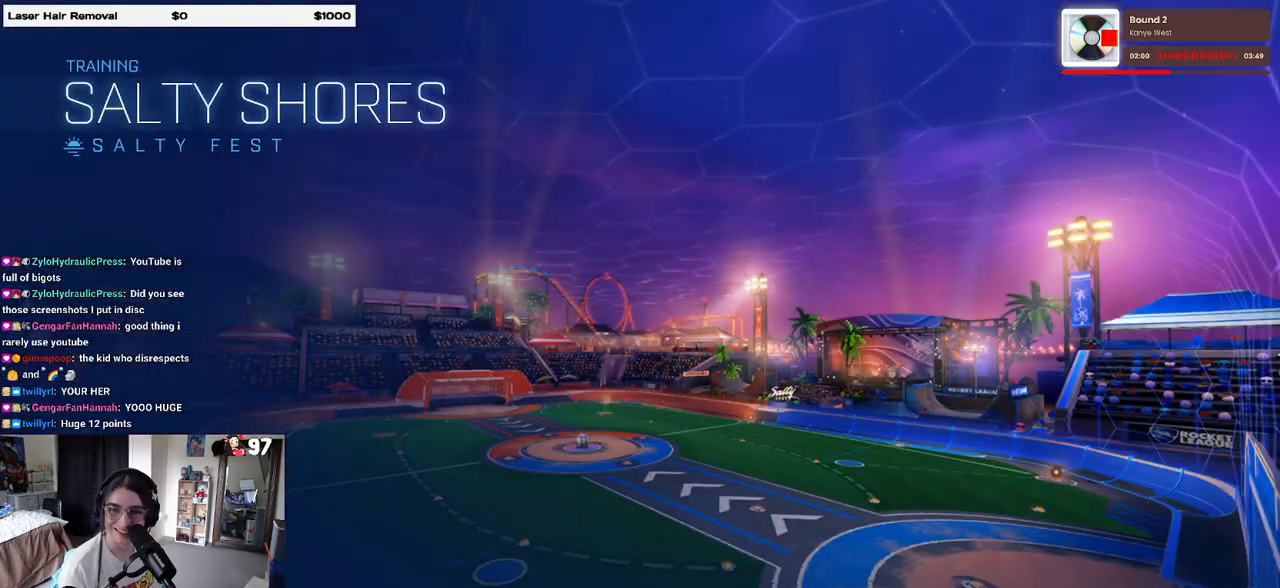
{"buttons": [], "left_stick": "center", "right_stick": "center", "events": []}
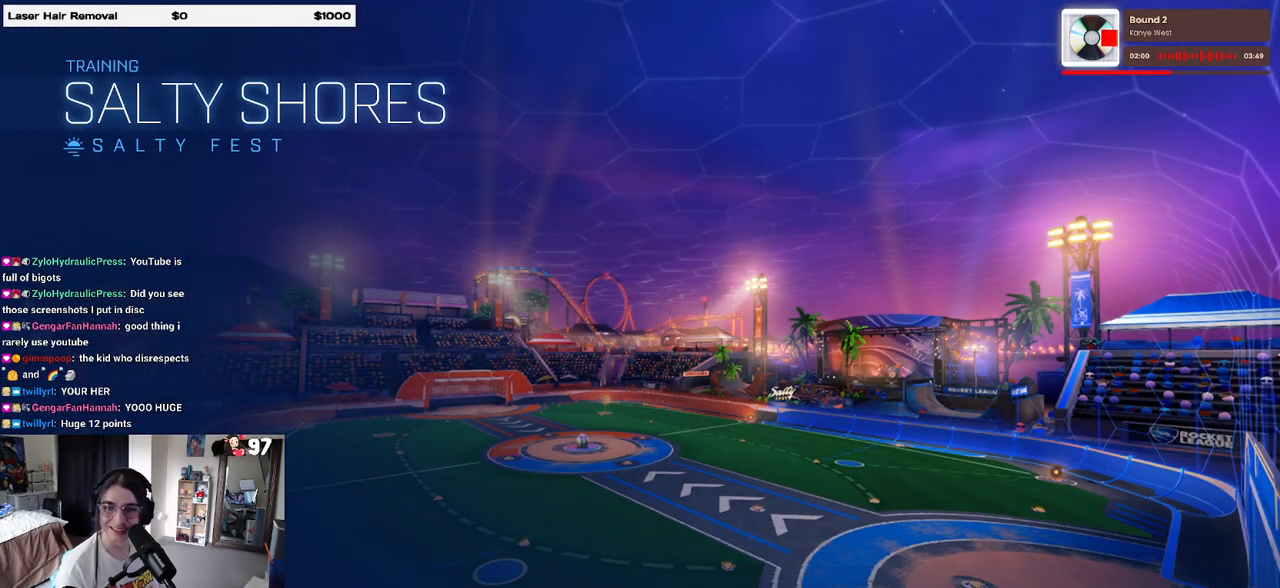
{"buttons": [], "left_stick": "center", "right_stick": "center", "events": []}
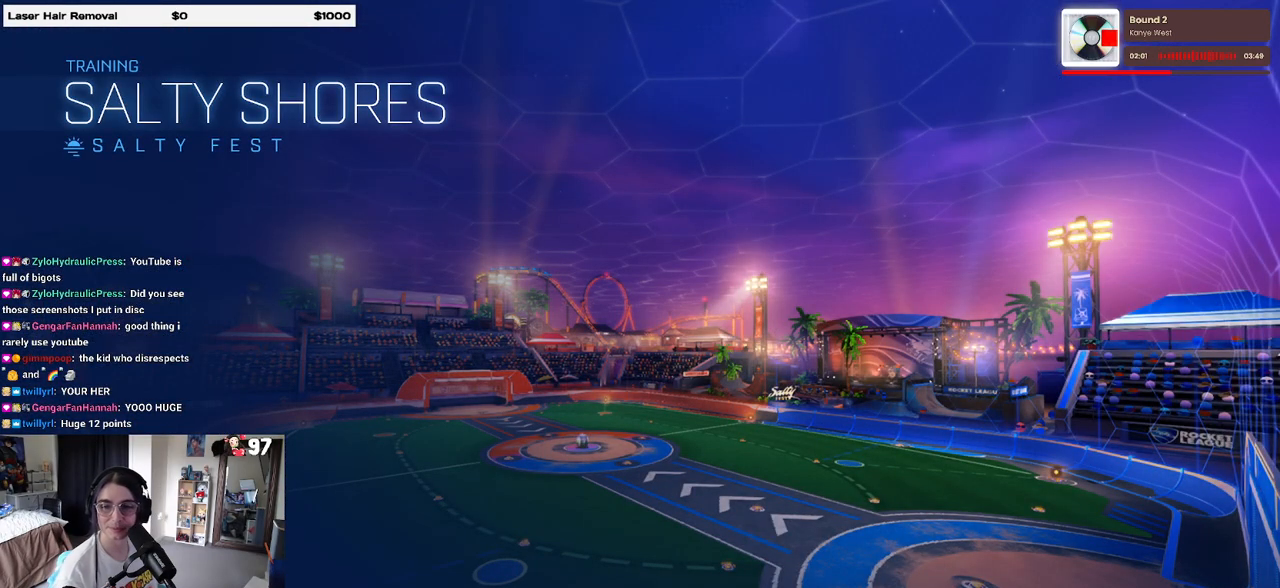
{"buttons": ["R2"], "left_stick": "center", "right_stick": "center", "events": [[467, "R2", "down"]]}
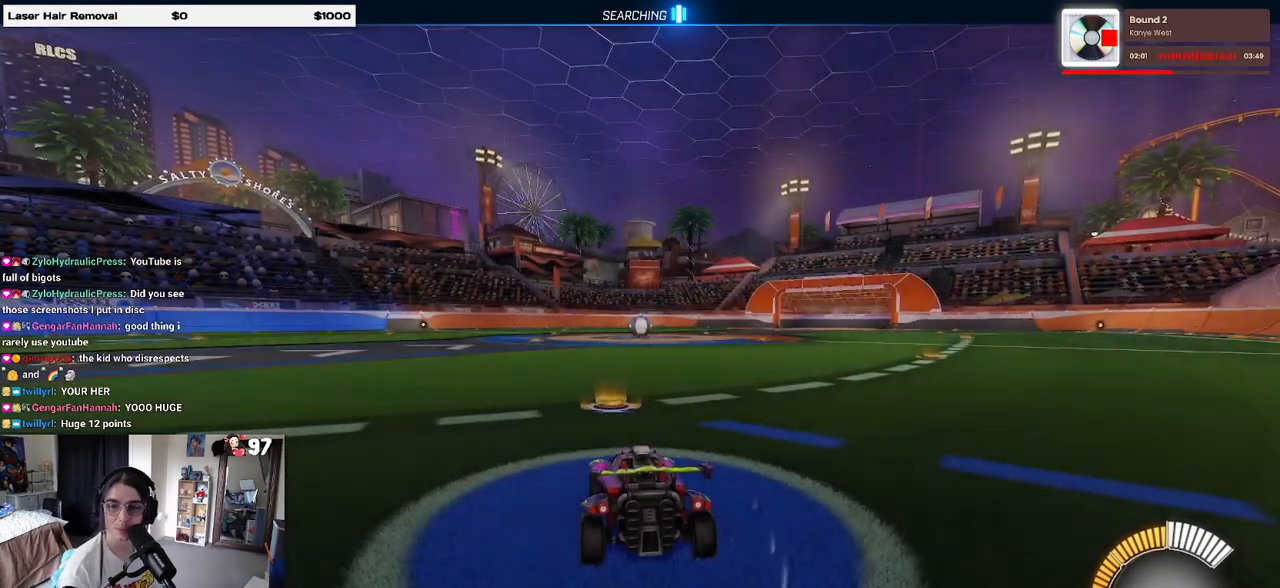
{"buttons": ["R2"], "left_stick": "center", "right_stick": "center", "events": []}
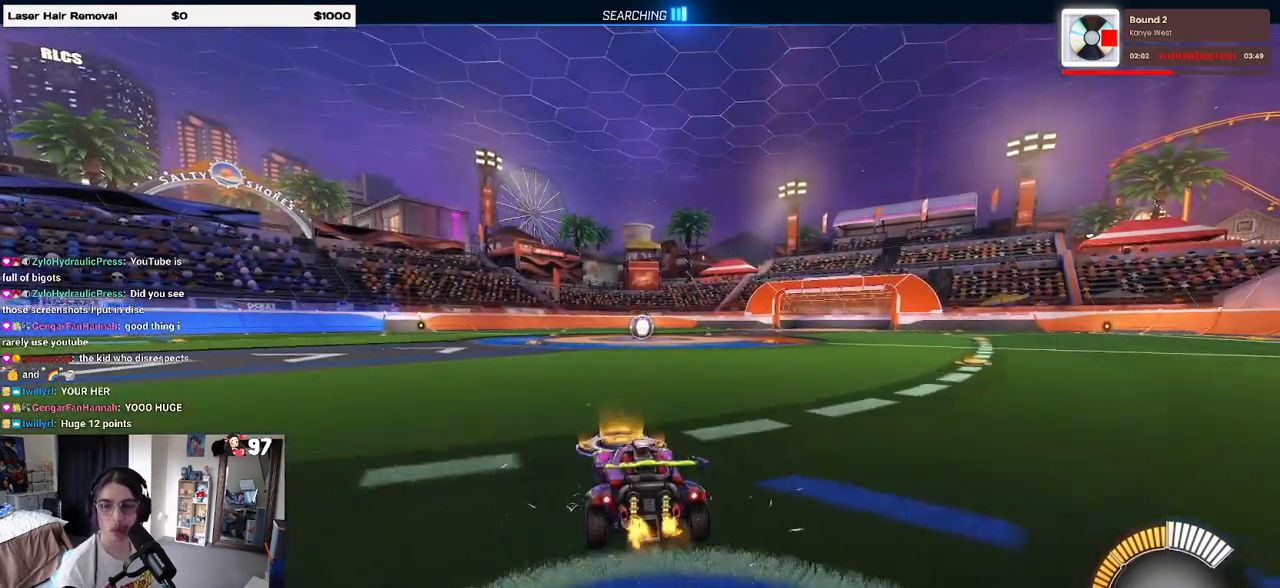
{"buttons": ["R2"], "left_stick": "center", "right_stick": "center", "events": [[133, "left_stick", "left"], [333, "TRIANGLE", "down"], [483, "left_stick", "center"], [500, "TRIANGLE", "up"]]}
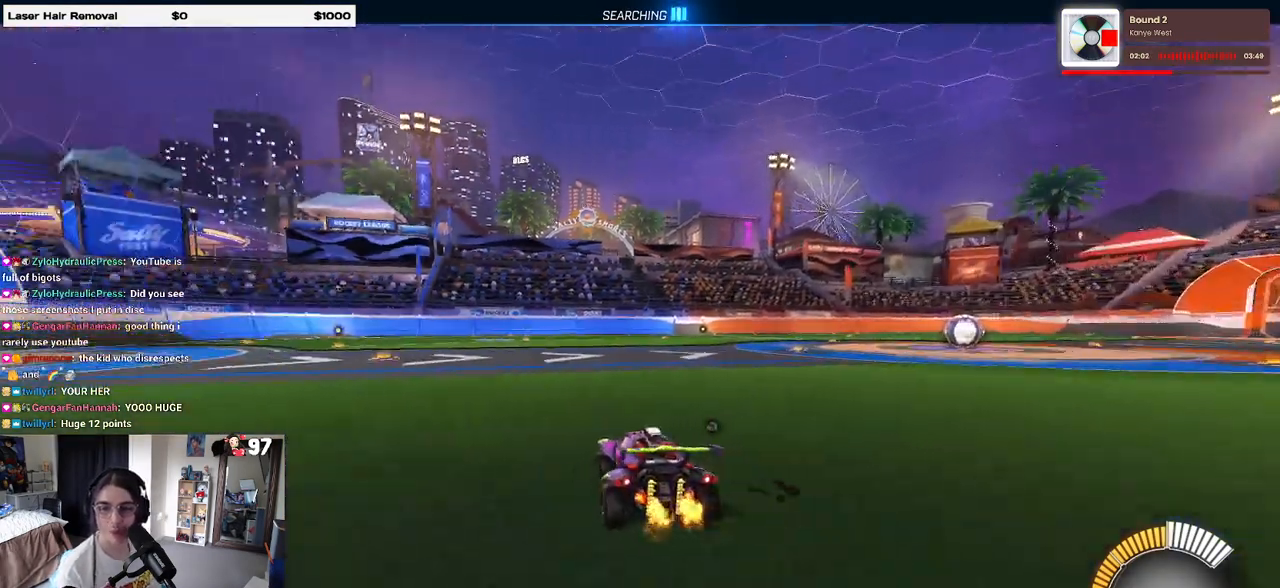
{"buttons": [], "left_stick": "center", "right_stick": "center", "events": [[300, "DPAD_UP", "down"], [317, "R2", "up"], [367, "DPAD_UP", "up"]]}
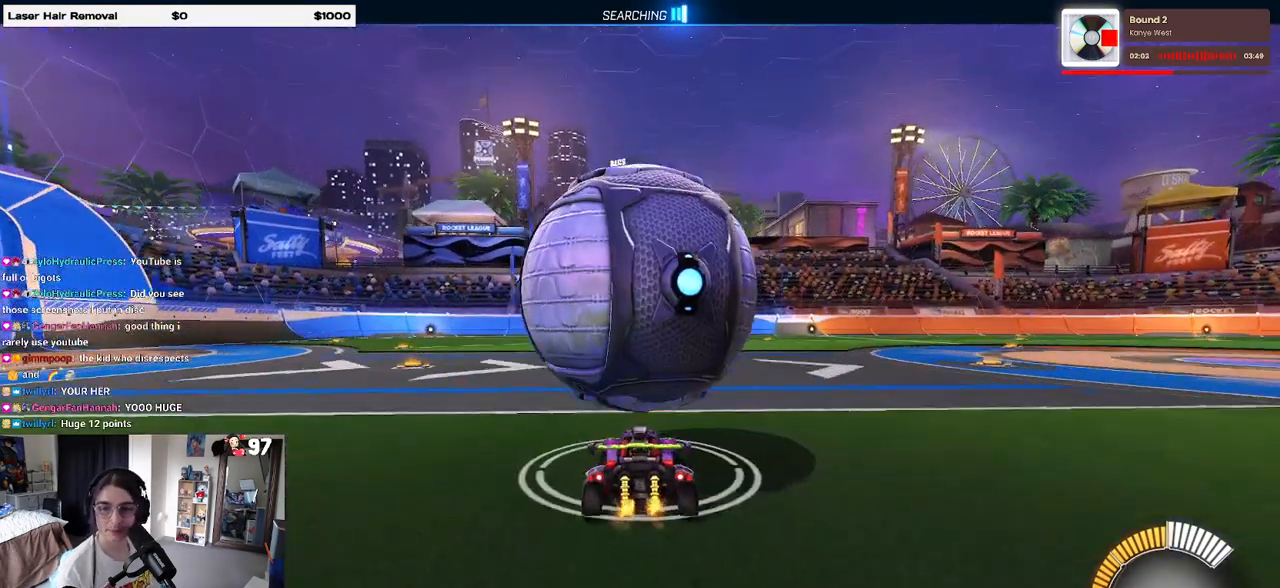
{"buttons": ["R2"], "left_stick": "left", "right_stick": "center", "events": [[67, "R2", "down"], [100, "left_stick", "right"], [233, "left_stick", "center"], [400, "left_stick", "left"]]}
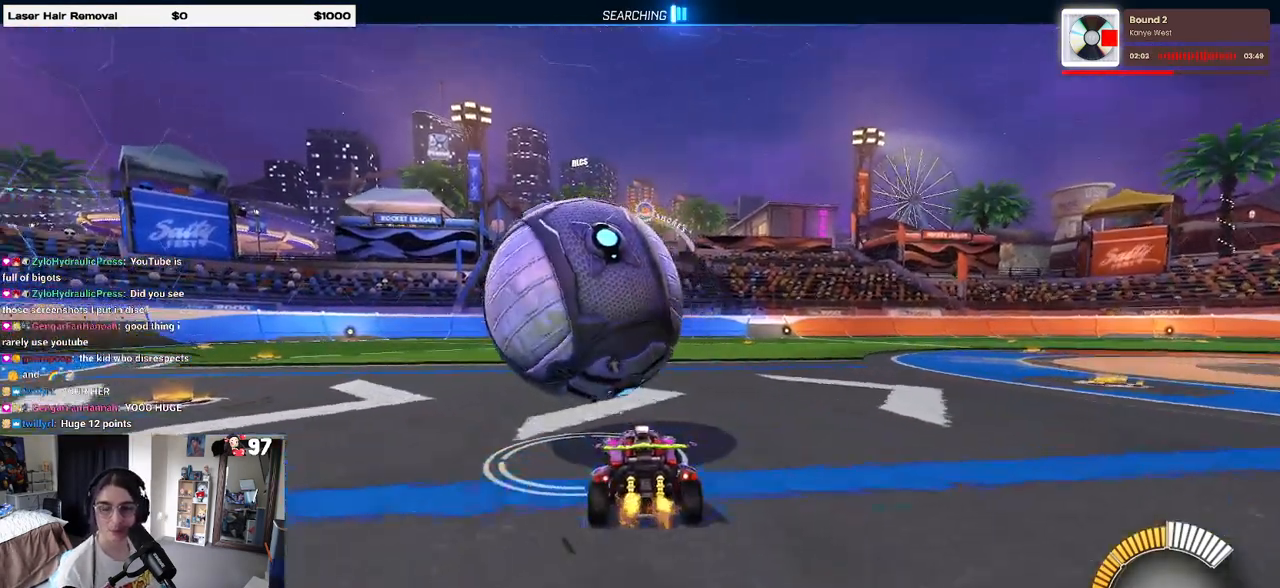
{"buttons": ["R2"], "left_stick": "left", "right_stick": "center", "events": [[33, "left_stick", "center"], [450, "left_stick", "left"]]}
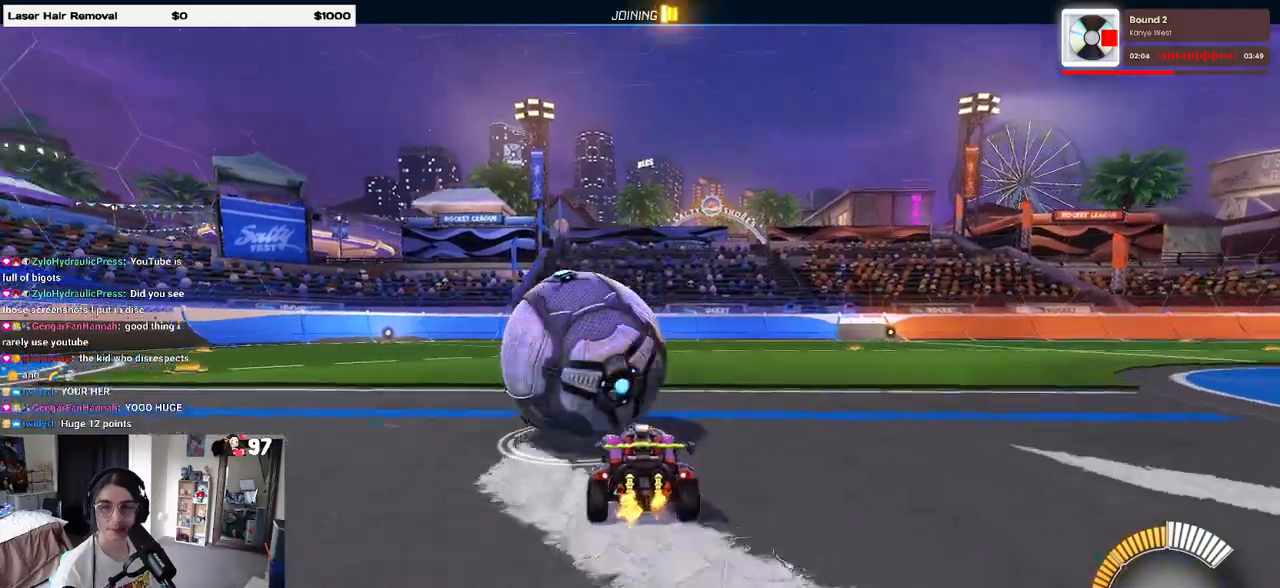
{"buttons": ["R1", "R2"], "left_stick": "right", "right_stick": "center", "events": [[50, "left_stick", "center"], [167, "R1", "down"], [467, "left_stick", "right"]]}
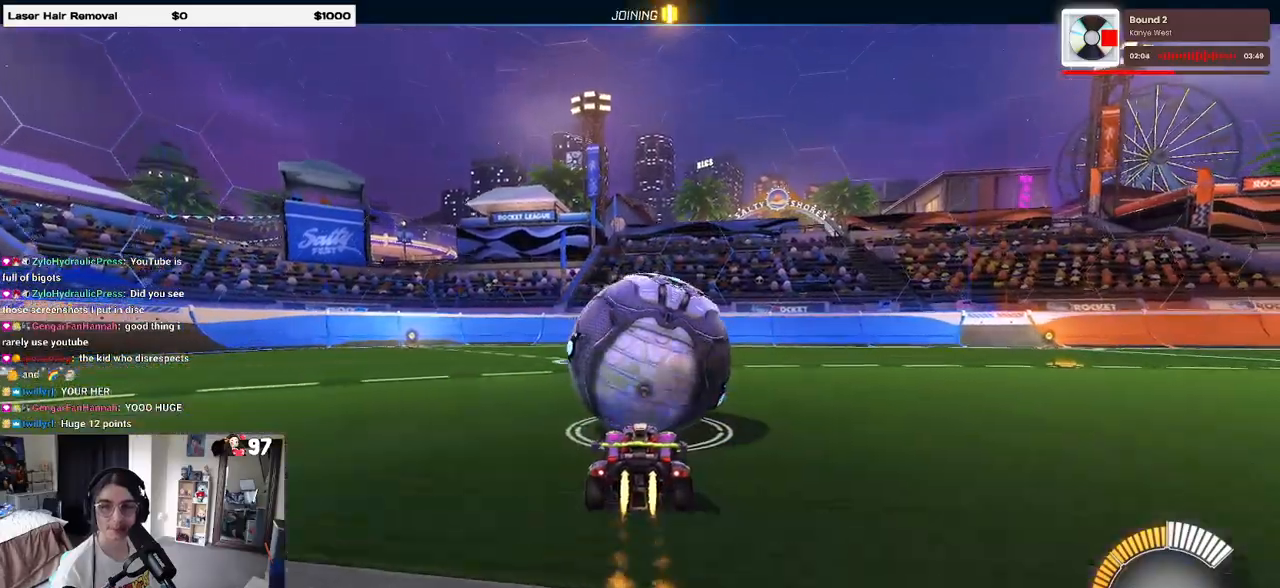
{"buttons": ["R2"], "left_stick": "center", "right_stick": "center", "events": [[100, "TRIANGLE", "down"], [100, "left_stick", "center"], [200, "TRIANGLE", "up"], [250, "R1", "up"]]}
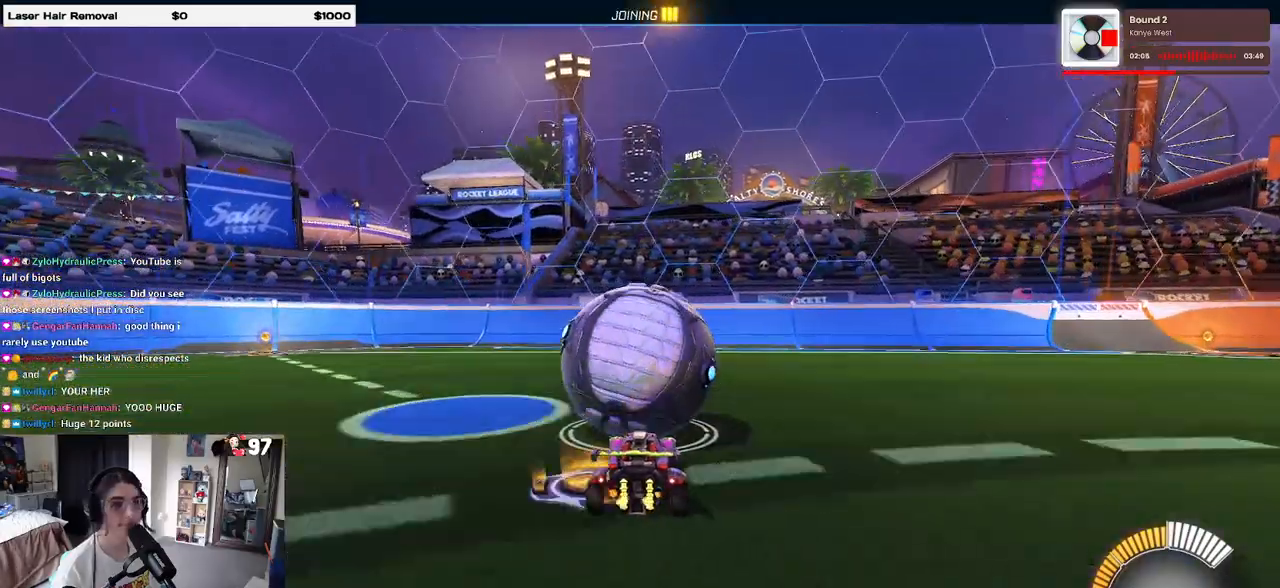
{"buttons": ["R2"], "left_stick": "center", "right_stick": "center", "events": [[17, "left_stick", "left"], [83, "R2", "up"], [167, "R2", "down"], [167, "left_stick", "center"]]}
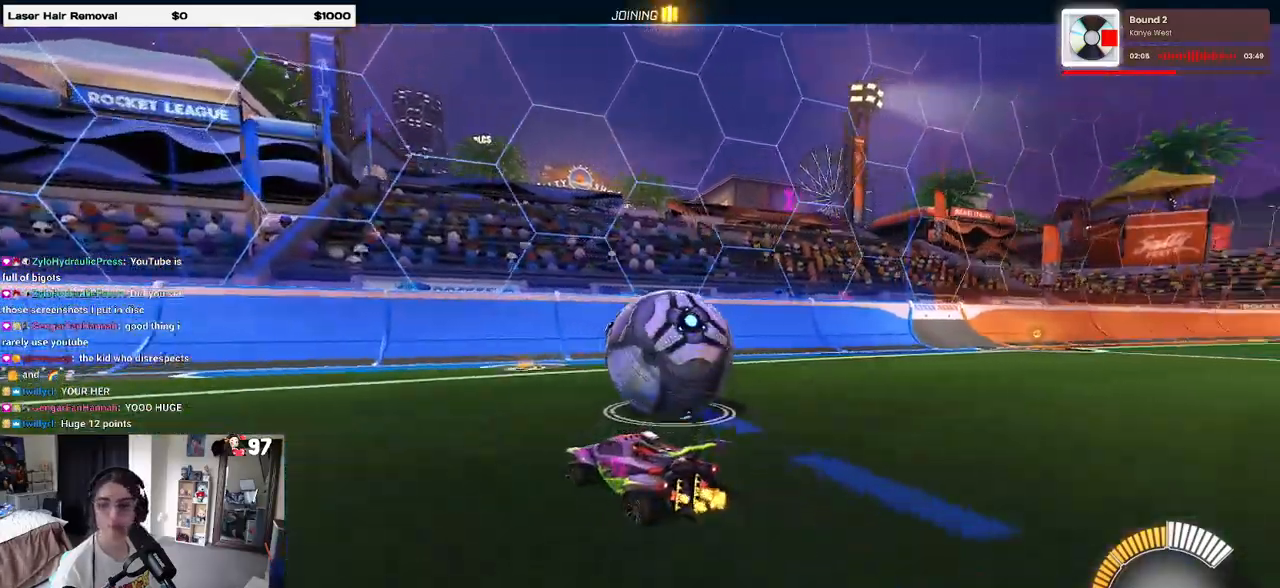
{"buttons": ["R2"], "left_stick": "center", "right_stick": "center", "events": [[67, "left_stick", "right"], [300, "left_stick", "center"]]}
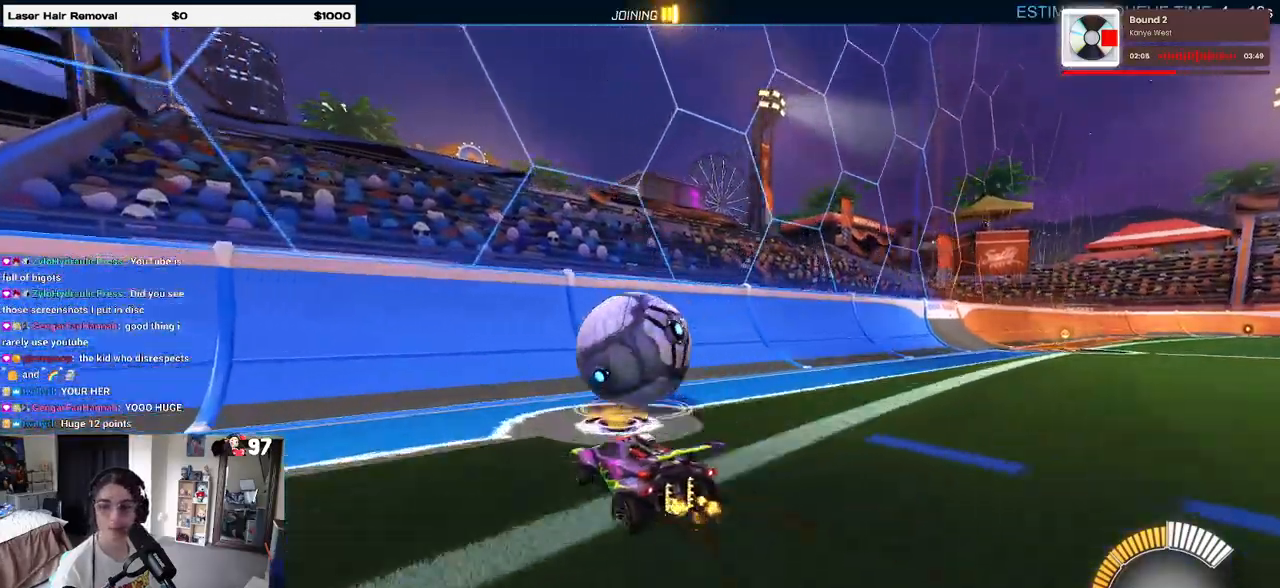
{"buttons": ["R2"], "left_stick": "center", "right_stick": "center", "events": [[267, "left_stick", "right"], [417, "left_stick", "center"]]}
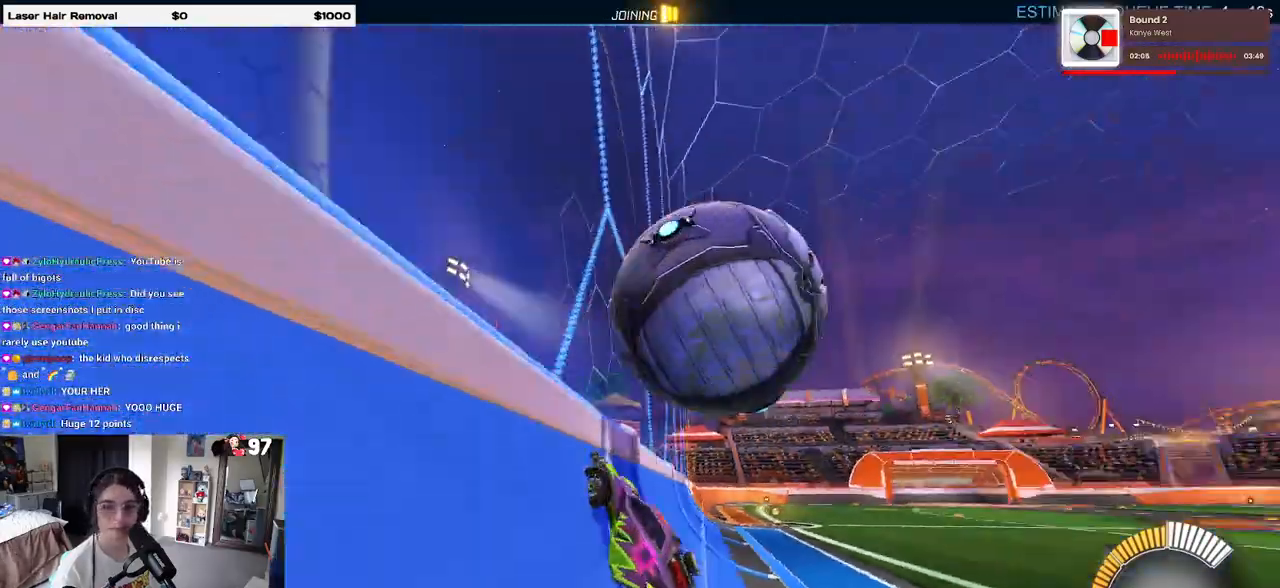
{"buttons": ["L1", "R2"], "left_stick": "down-right", "right_stick": "center", "events": [[167, "CROSS", "down"], [217, "L1", "down"], [217, "left_stick", "right"], [367, "left_stick", "center"], [400, "CROSS", "up"], [450, "left_stick", "down-right"]]}
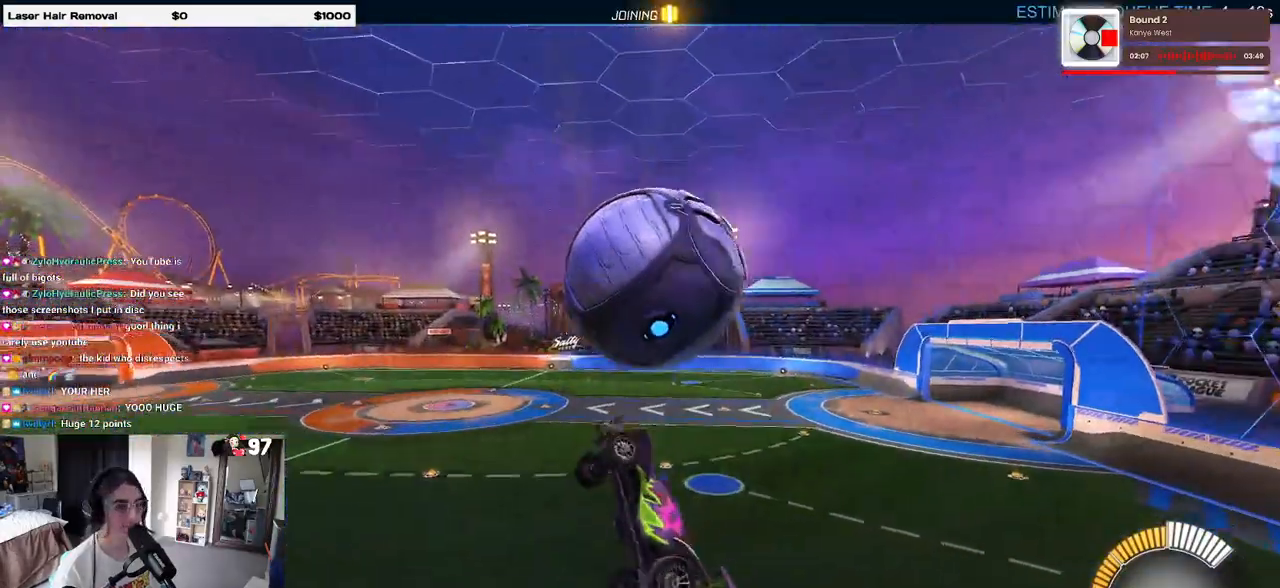
{"buttons": ["L1", "R2"], "left_stick": "center", "right_stick": "center", "events": [[117, "left_stick", "right"], [467, "left_stick", "center"]]}
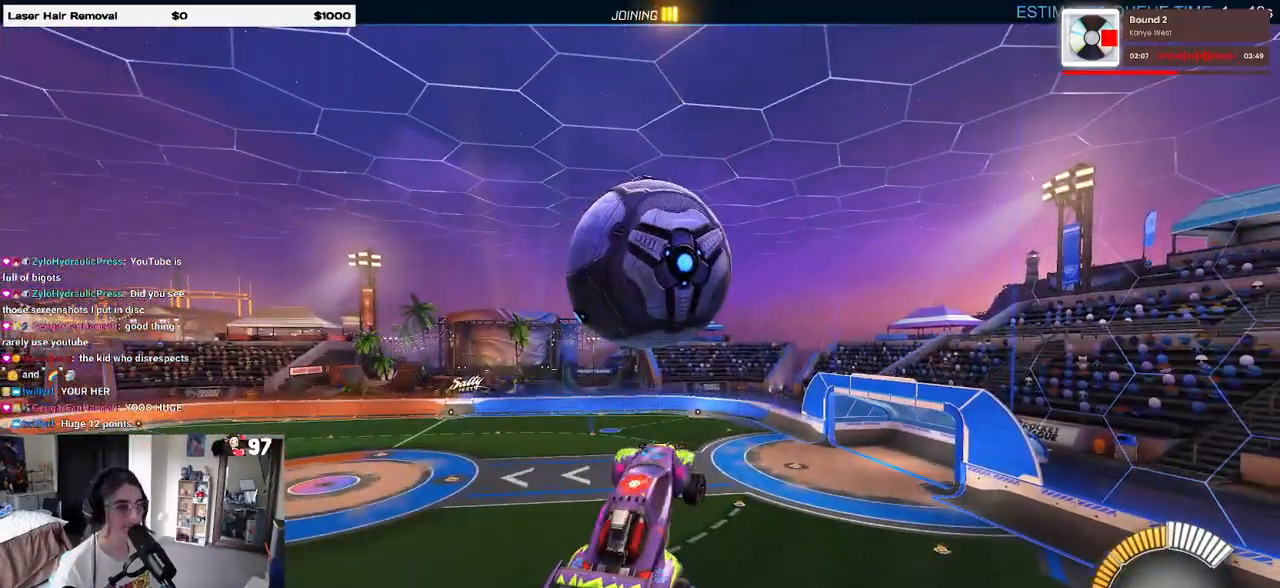
{"buttons": [], "left_stick": "center", "right_stick": "center", "events": [[100, "left_stick", "down-left"], [150, "R1", "down"], [333, "R1", "up"], [333, "left_stick", "center"], [367, "L1", "up"], [467, "R2", "up"]]}
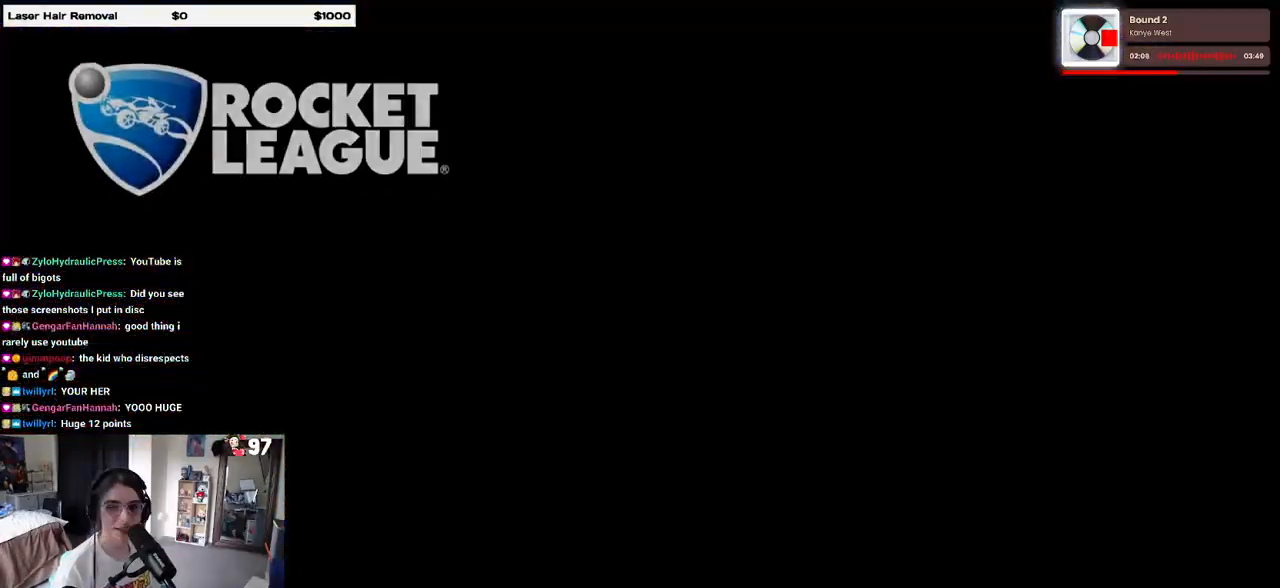
{"buttons": [], "left_stick": "center", "right_stick": "center", "events": []}
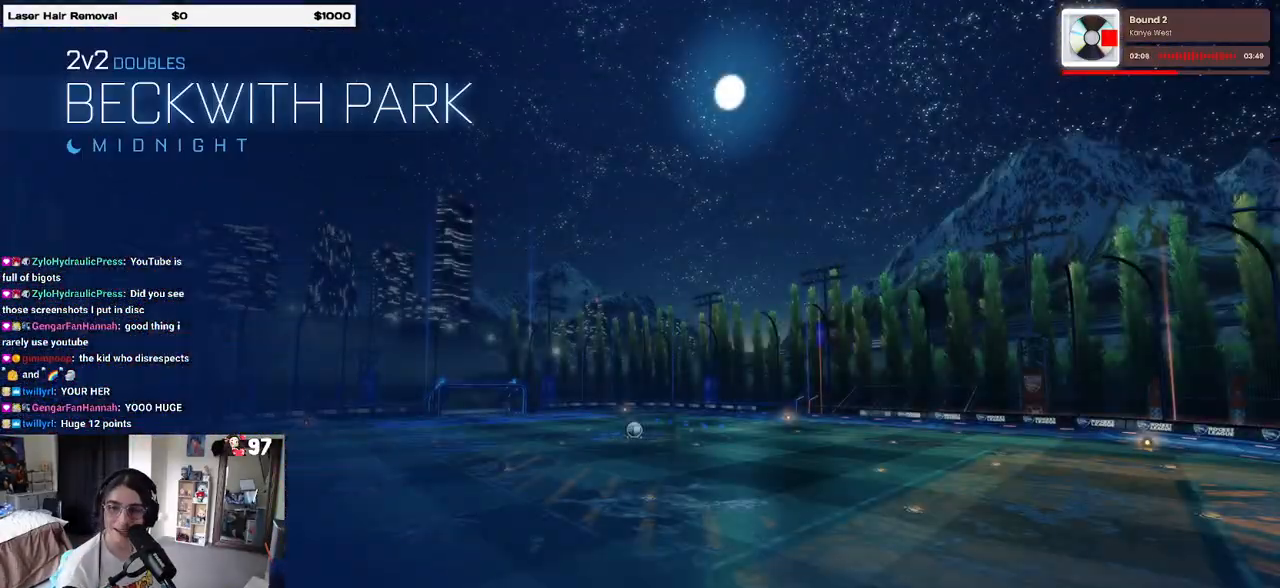
{"buttons": ["CROSS"], "left_stick": "center", "right_stick": "center", "events": [[17, "CROSS", "down"], [167, "CROSS", "up"], [250, "CROSS", "down"], [400, "CROSS", "up"], [483, "CROSS", "down"]]}
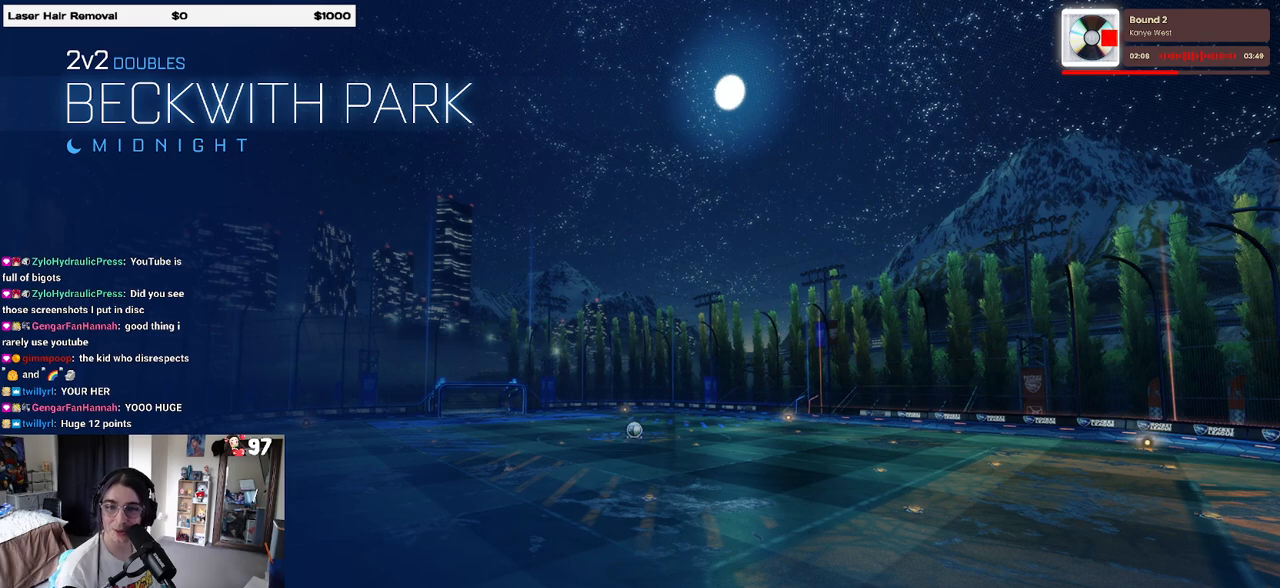
{"buttons": ["CROSS"], "left_stick": "center", "right_stick": "center", "events": [[100, "CROSS", "up"], [217, "CROSS", "down"], [350, "CROSS", "up"], [417, "CROSS", "down"]]}
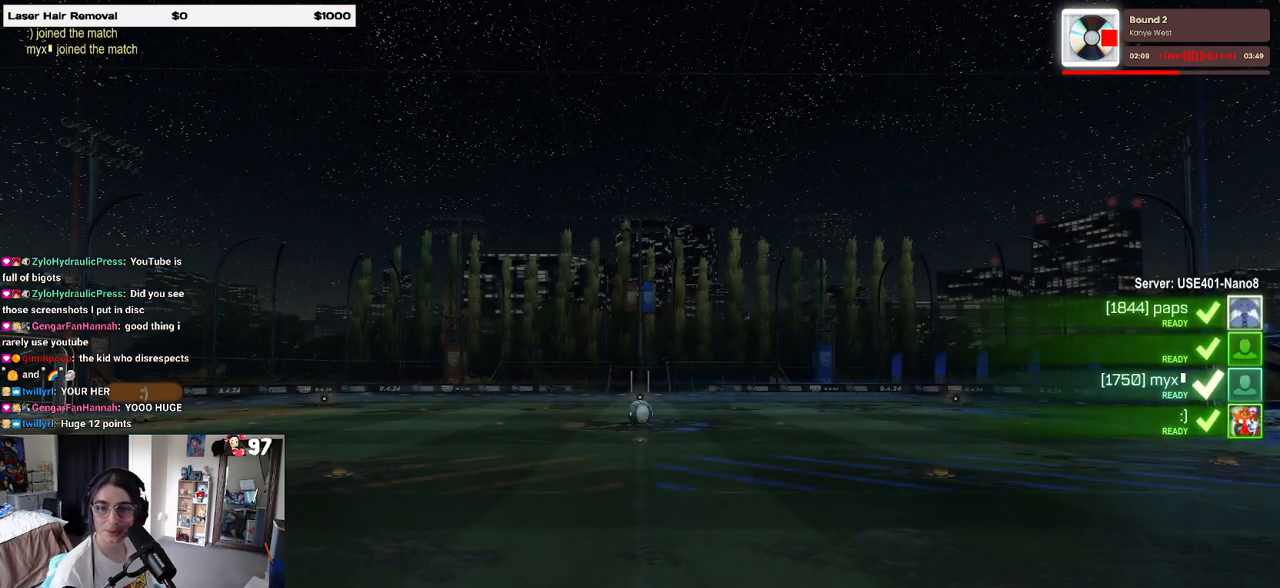
{"buttons": [], "left_stick": "center", "right_stick": "center", "events": [[50, "CROSS", "up"]]}
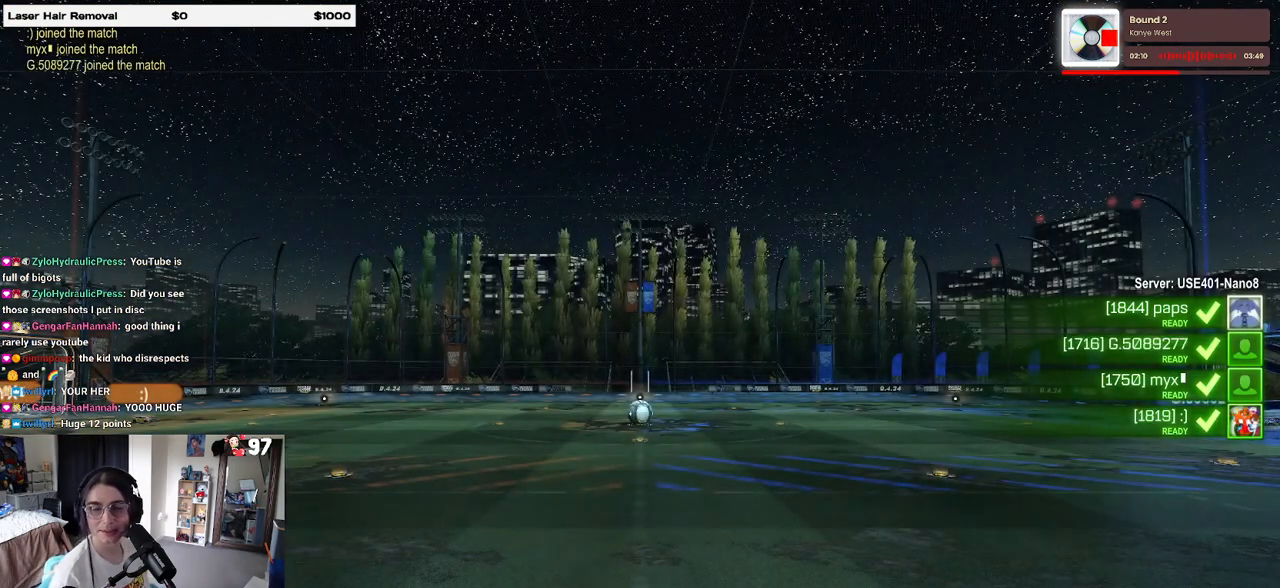
{"buttons": [], "left_stick": "center", "right_stick": "center", "events": []}
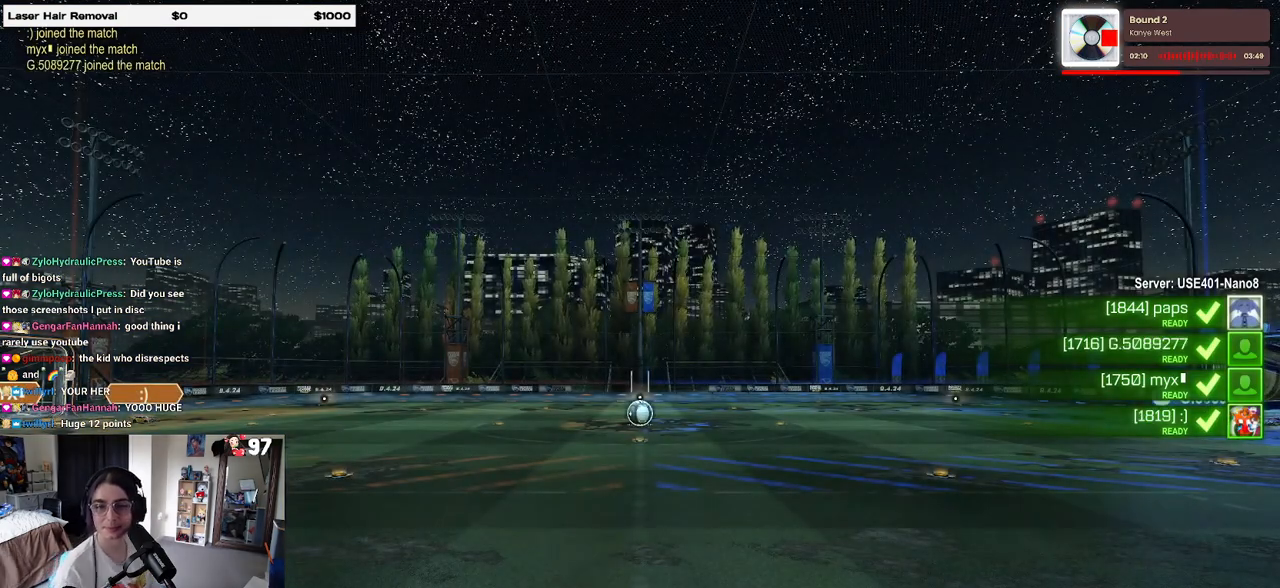
{"buttons": [], "left_stick": "center", "right_stick": "center", "events": []}
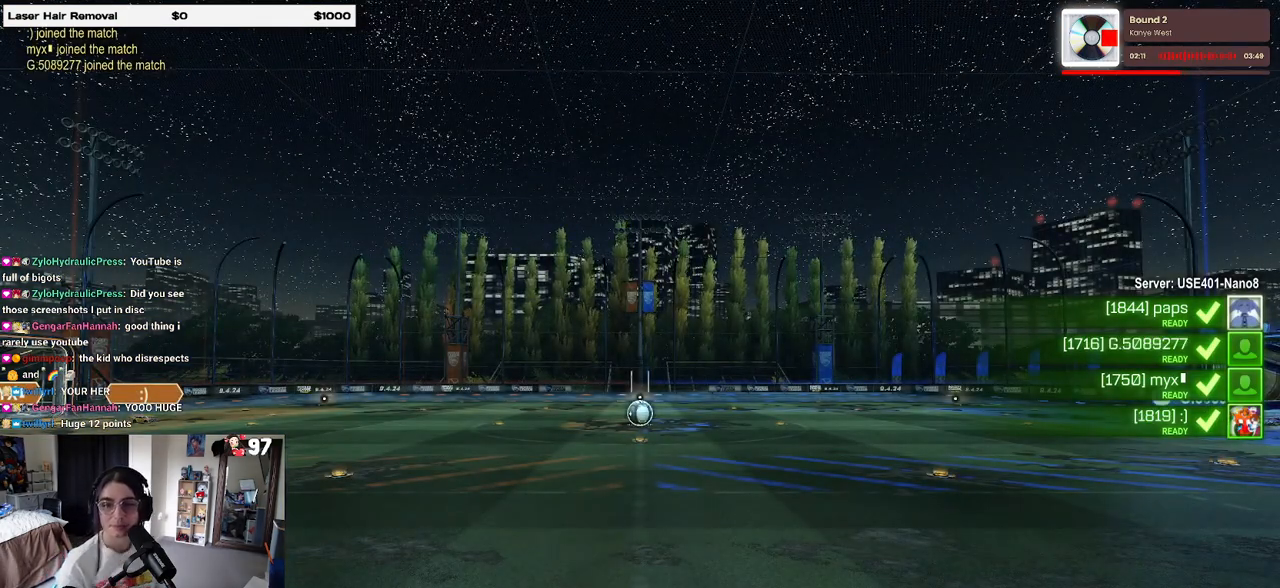
{"buttons": [], "left_stick": "center", "right_stick": "center", "events": []}
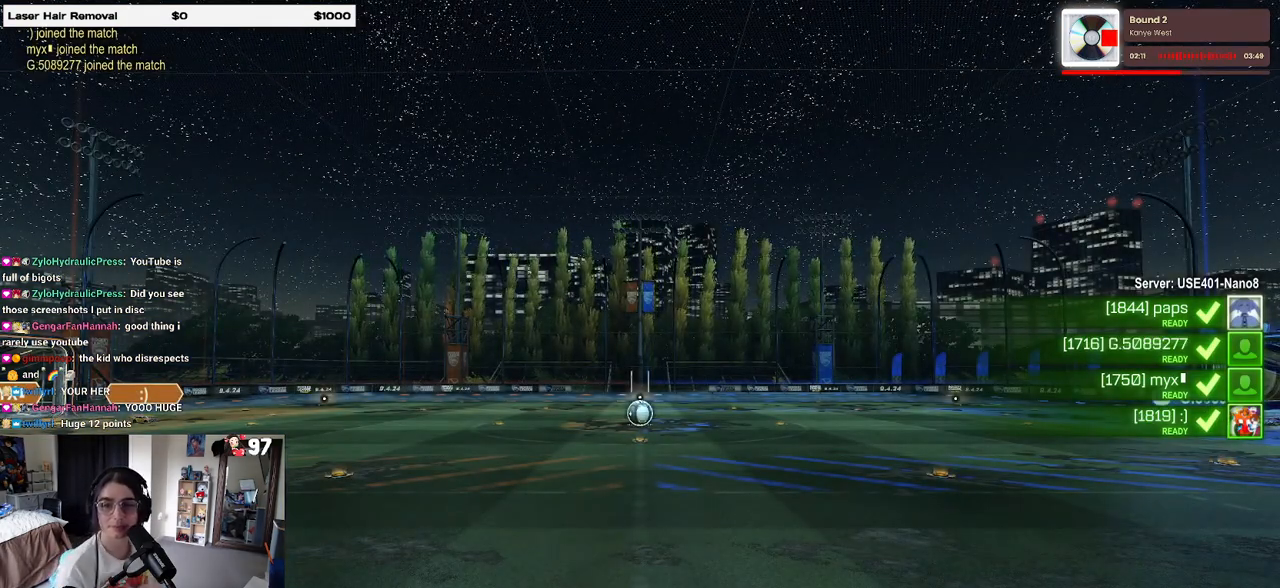
{"buttons": [], "left_stick": "center", "right_stick": "center", "events": []}